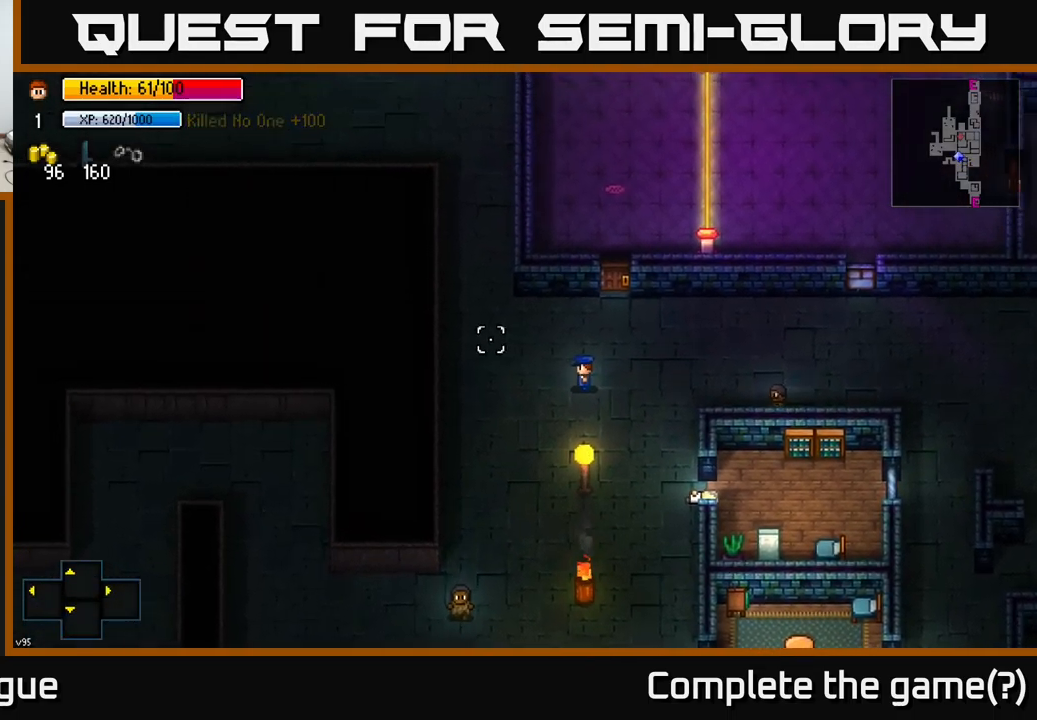
Gameplay with a controller (Xbox layout); each line is a JSON object with the inputs held at the frame after it. "events" lists button and stick changes between this image and that frame as [ms after this image, input, new state], when the widget could be followed in between.
{"buttons": [], "left_stick": "center", "right_stick": "left", "events": [[67, "left_stick", "left"], [300, "left_stick", "center"]]}
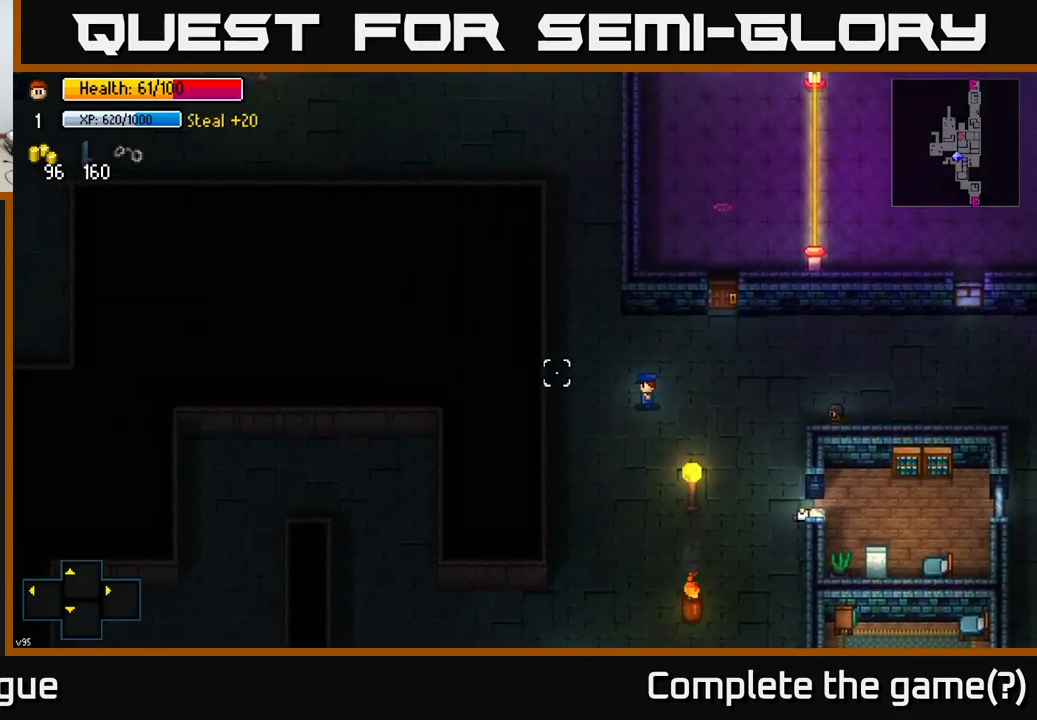
{"buttons": [], "left_stick": "down", "right_stick": "center", "events": [[167, "right_stick", "center"], [217, "left_stick", "down"], [267, "left_stick", "down-left"], [467, "left_stick", "down"]]}
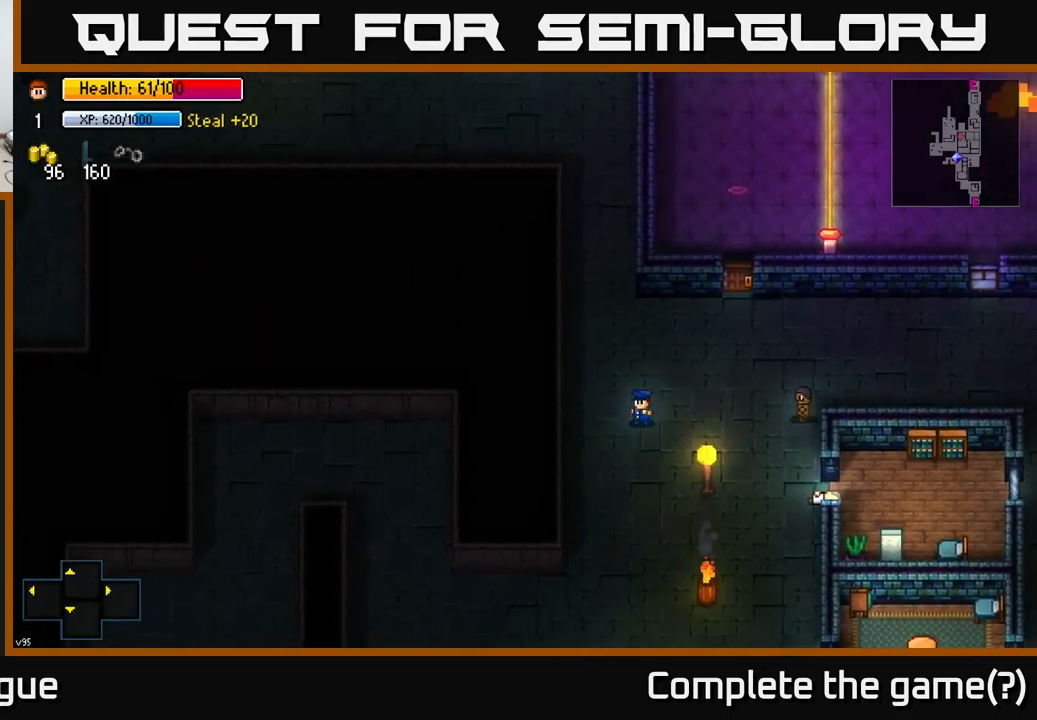
{"buttons": [], "left_stick": "down-left", "right_stick": "left", "events": [[117, "right_stick", "left"], [367, "left_stick", "down-left"]]}
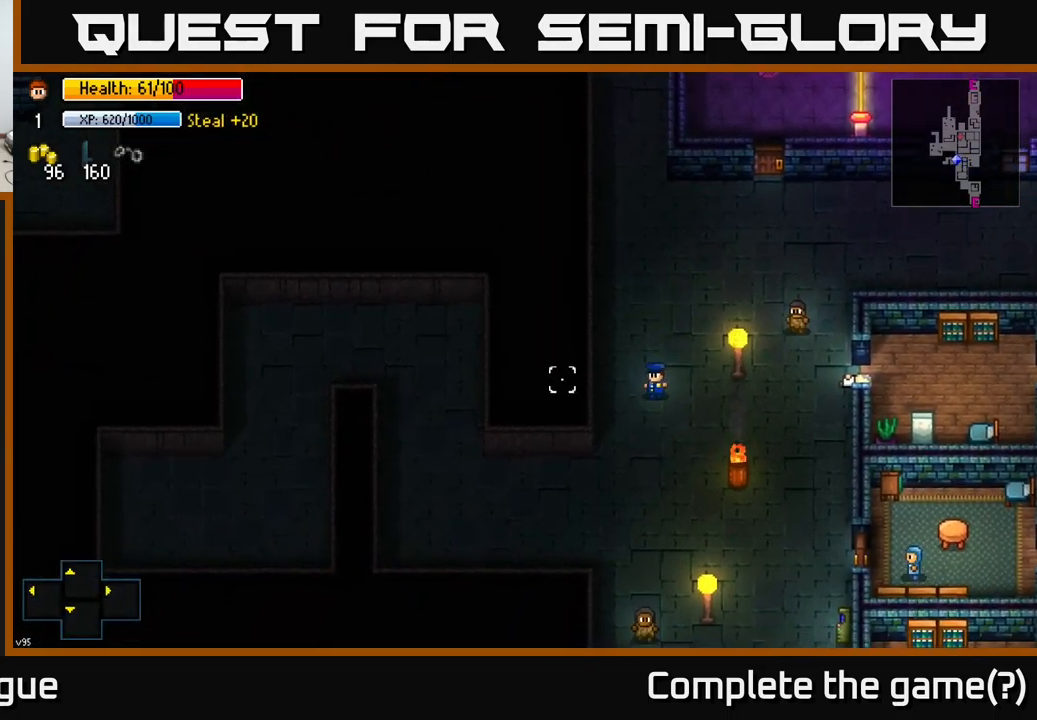
{"buttons": [], "left_stick": "down-left", "right_stick": "up-left", "events": [[184, "right_stick", "up-left"]]}
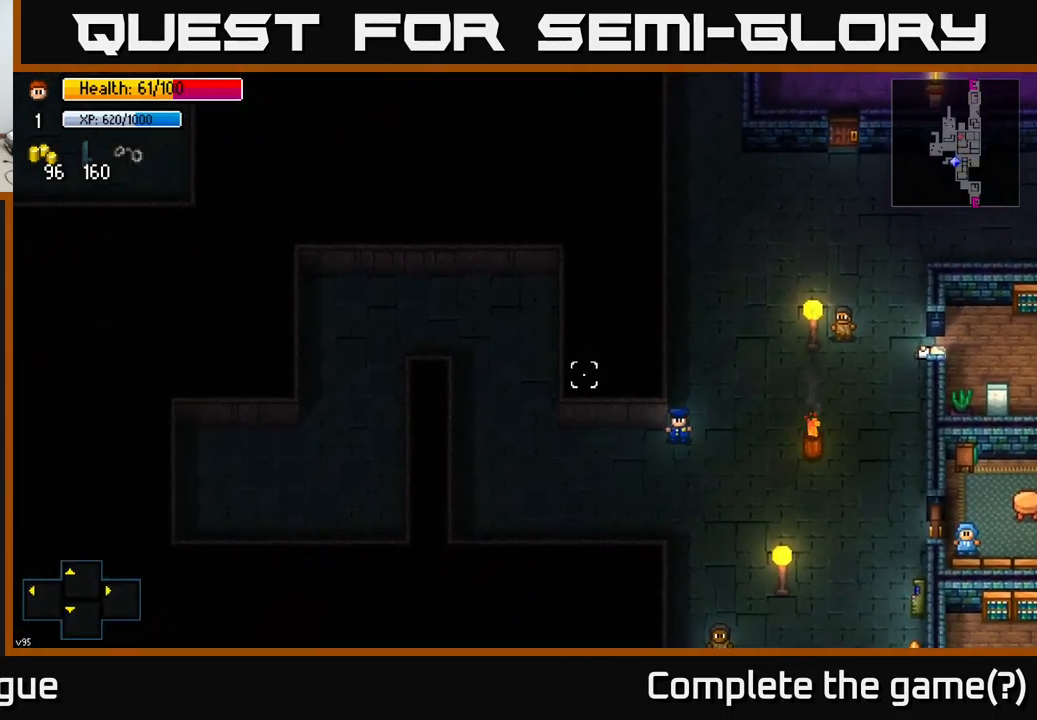
{"buttons": [], "left_stick": "up-right", "right_stick": "center", "events": [[184, "left_stick", "up-left"], [284, "left_stick", "up-right"], [317, "right_stick", "center"]]}
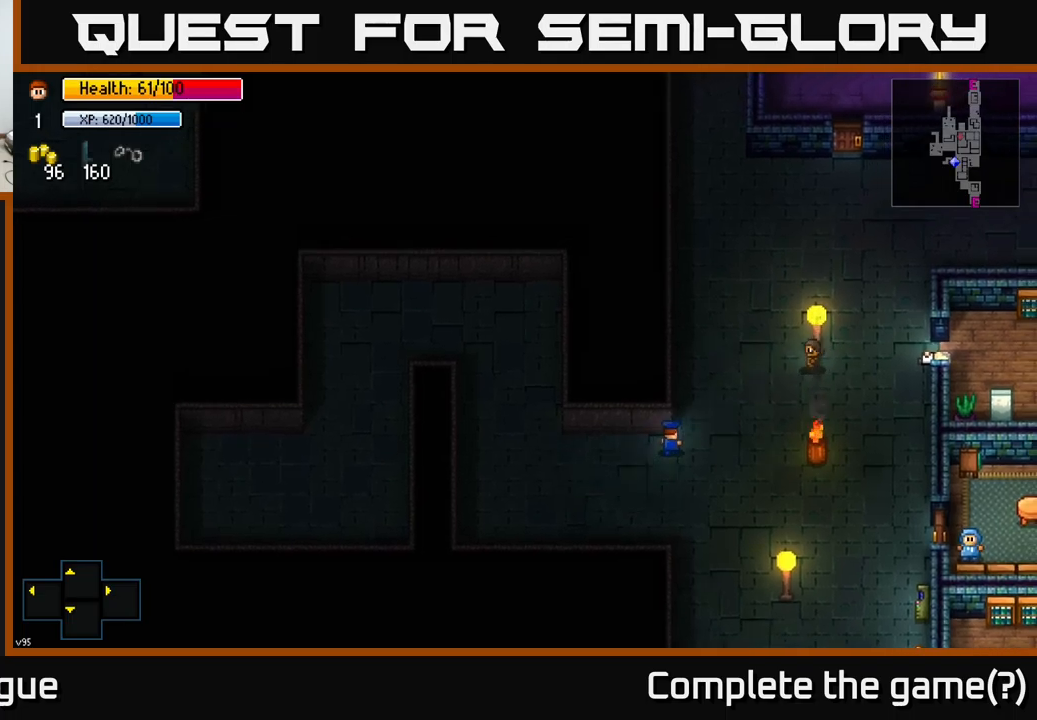
{"buttons": [], "left_stick": "up", "right_stick": "center", "events": [[67, "right_stick", "up"], [117, "right_stick", "up-right"], [217, "left_stick", "up"], [317, "right_stick", "center"]]}
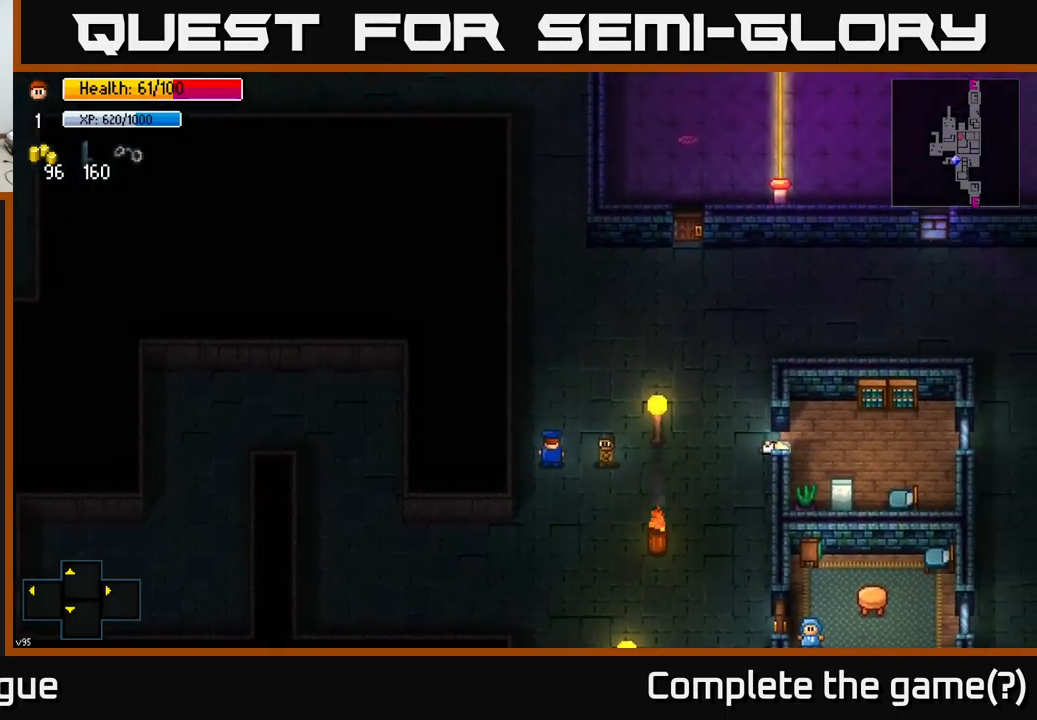
{"buttons": [], "left_stick": "up", "right_stick": "center", "events": []}
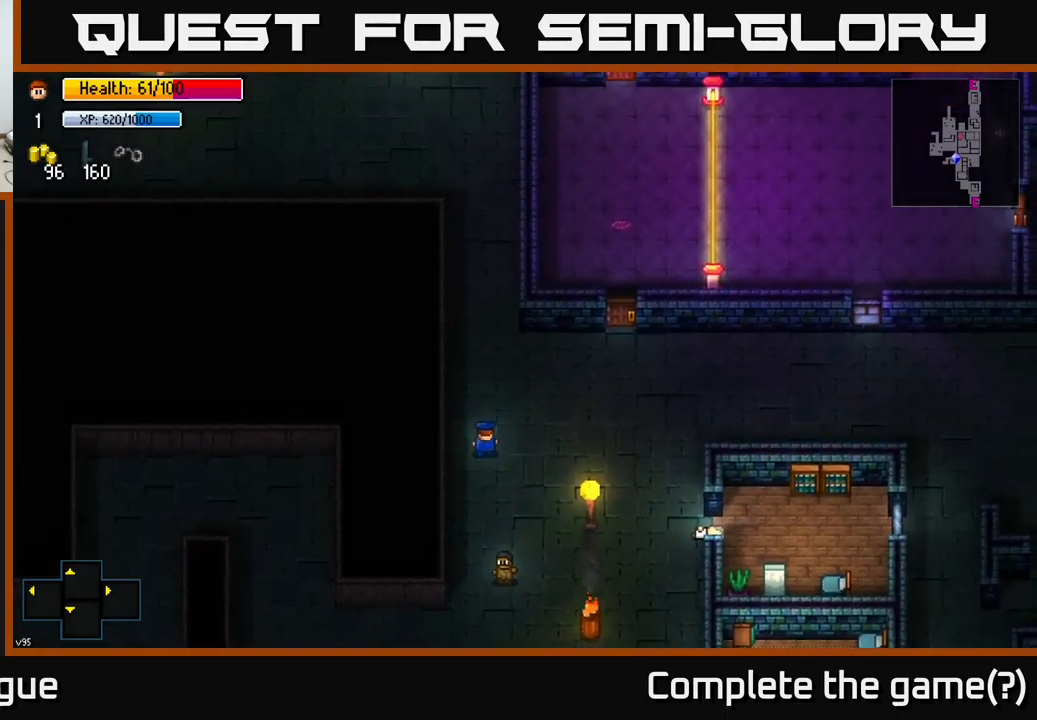
{"buttons": [], "left_stick": "up", "right_stick": "center", "events": [[117, "B", "down"], [233, "B", "up"]]}
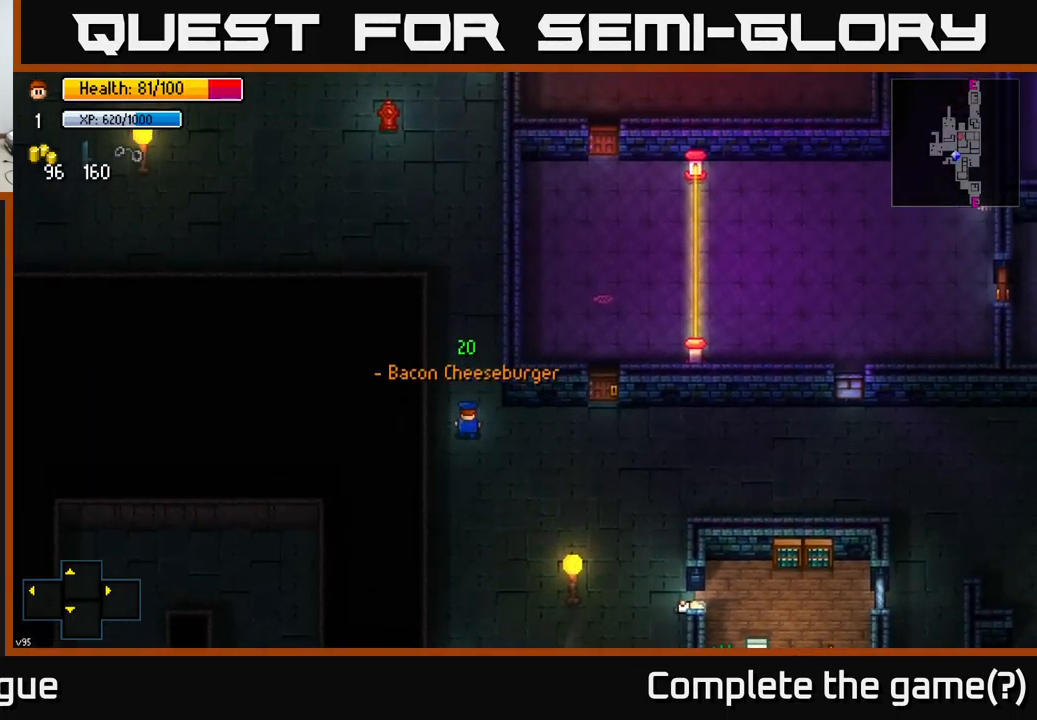
{"buttons": [], "left_stick": "up", "right_stick": "center", "events": []}
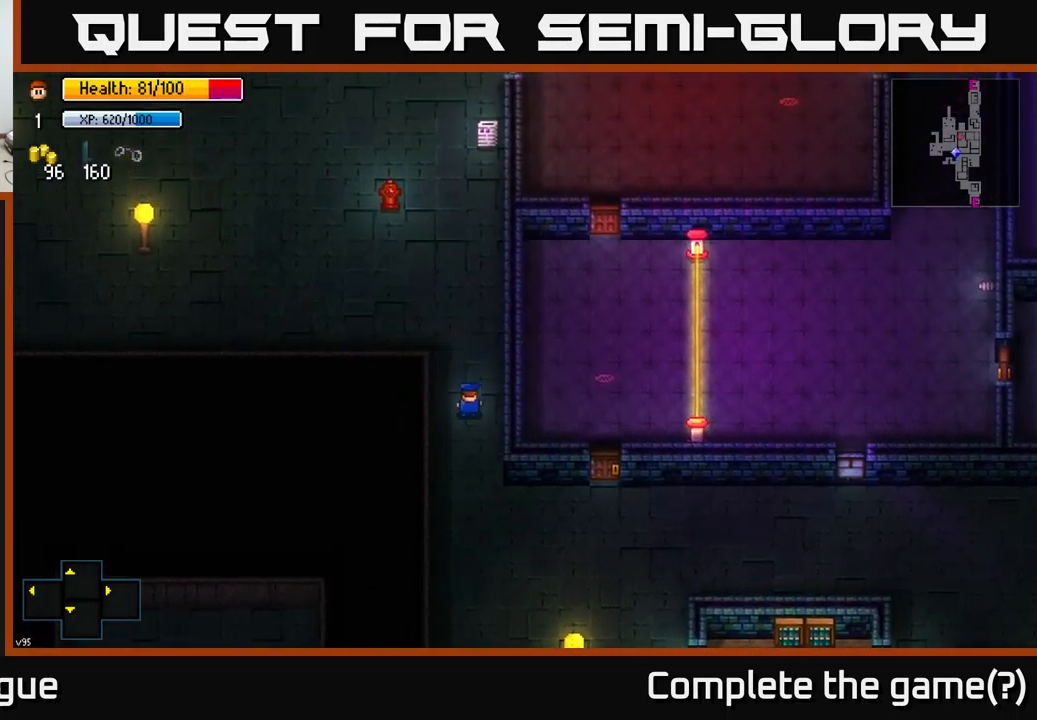
{"buttons": [], "left_stick": "up-right", "right_stick": "center", "events": [[33, "right_stick", "up-left"], [367, "right_stick", "up"], [417, "left_stick", "up-right"], [483, "right_stick", "center"]]}
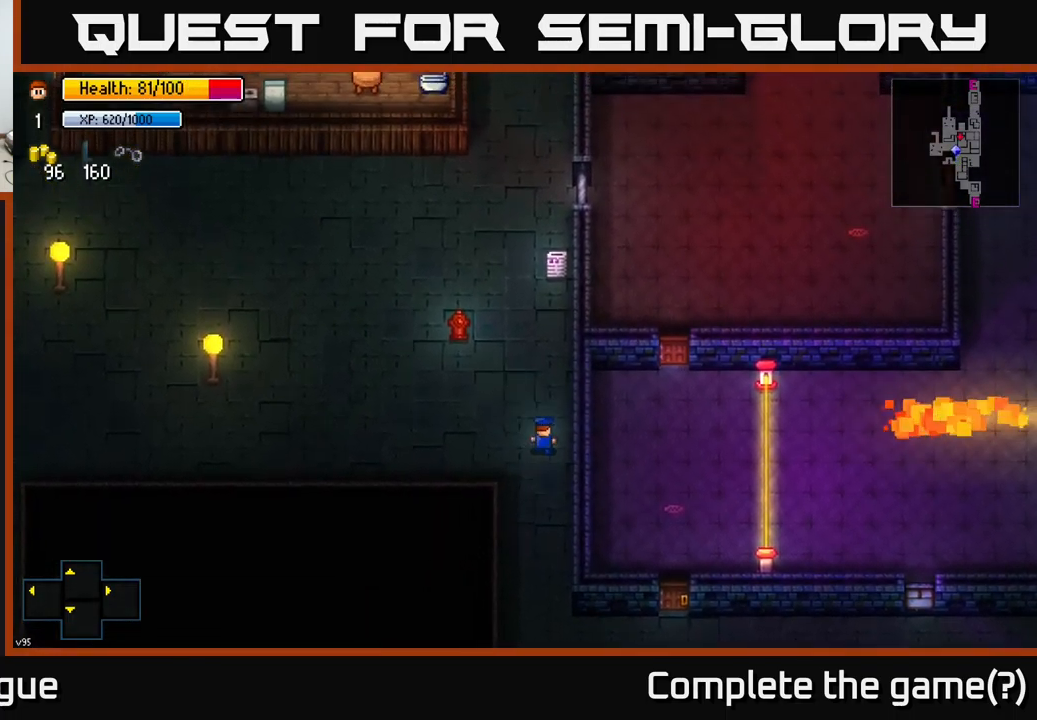
{"buttons": [], "left_stick": "up", "right_stick": "up-left", "events": [[117, "right_stick", "up-left"], [133, "left_stick", "up-left"], [417, "left_stick", "up"]]}
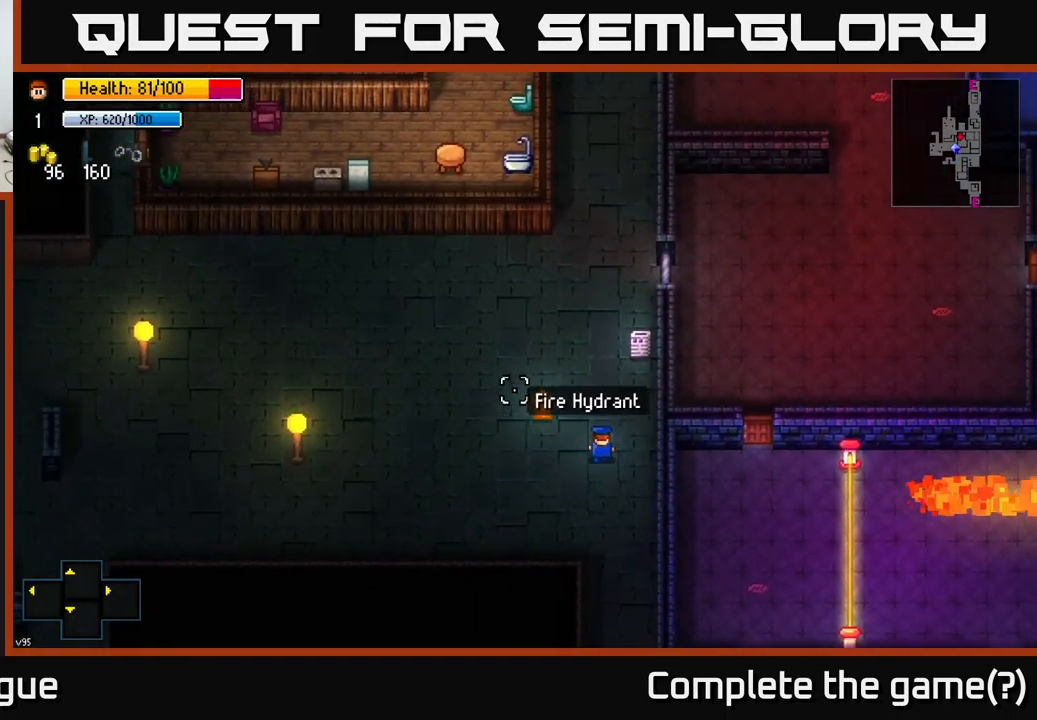
{"buttons": [], "left_stick": "up-left", "right_stick": "up-left", "events": [[350, "left_stick", "up-left"]]}
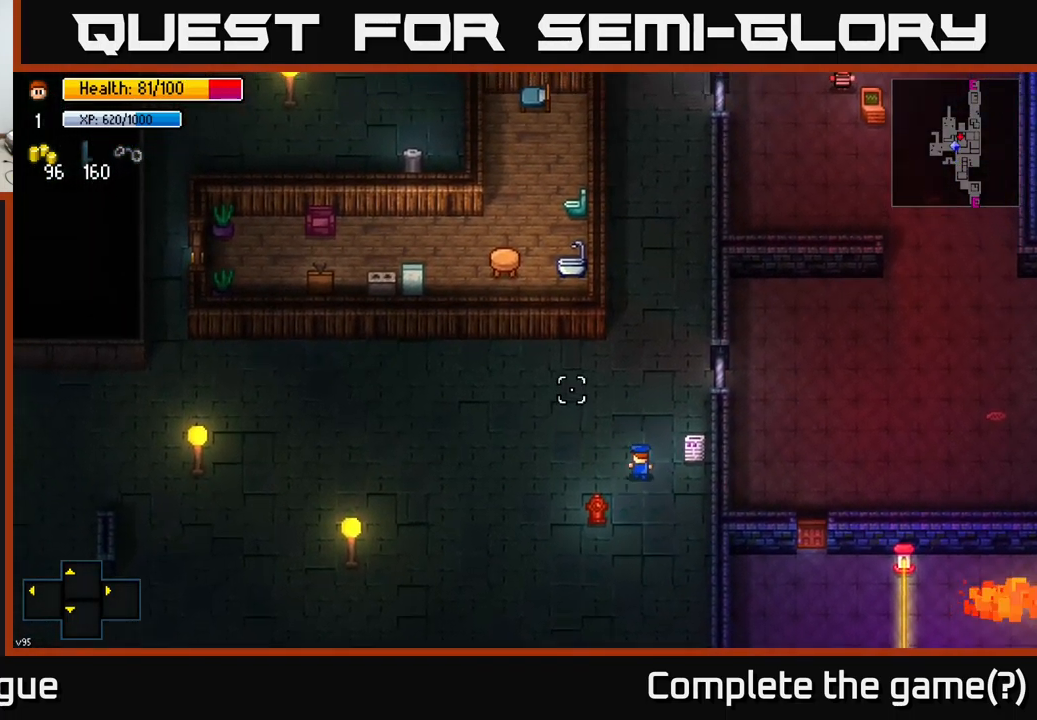
{"buttons": [], "left_stick": "up-right", "right_stick": "up-left", "events": [[67, "left_stick", "up"], [450, "left_stick", "up-right"]]}
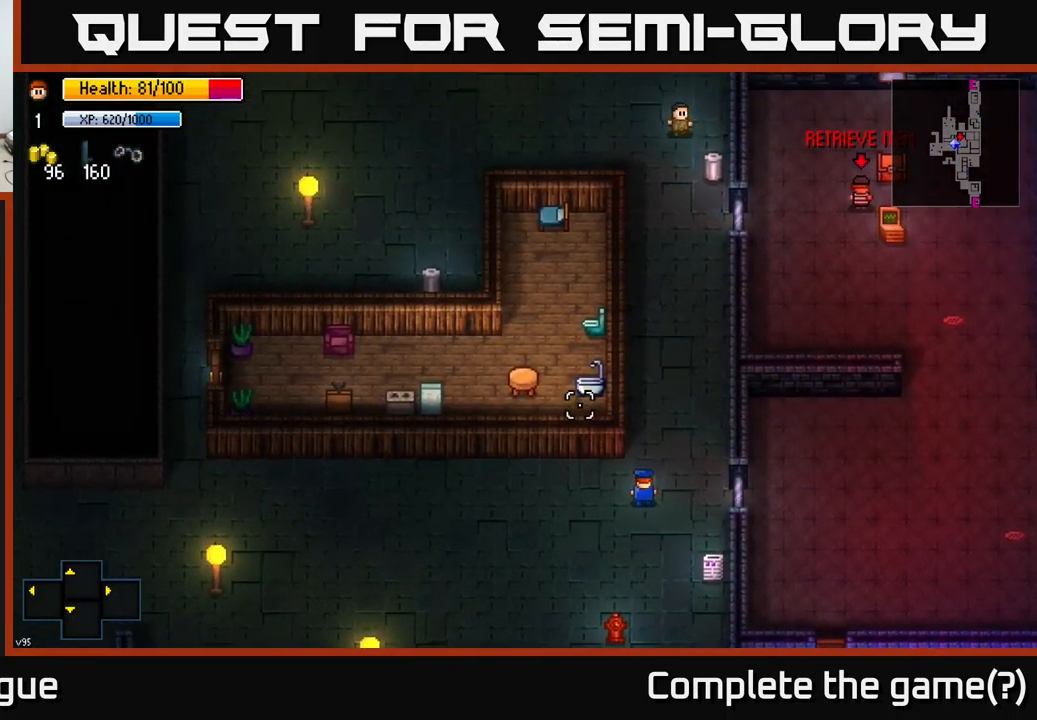
{"buttons": [], "left_stick": "up", "right_stick": "up", "events": [[150, "left_stick", "up"], [283, "left_stick", "center"], [383, "left_stick", "up"], [383, "right_stick", "up"]]}
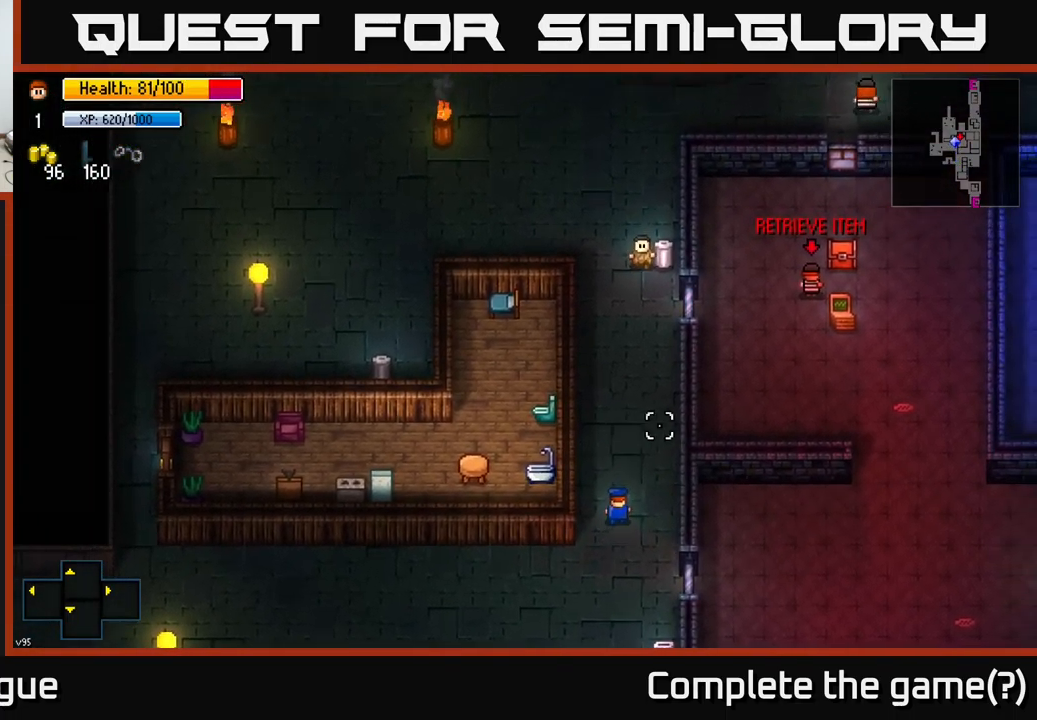
{"buttons": [], "left_stick": "up", "right_stick": "center", "events": [[67, "right_stick", "right"], [117, "right_stick", "down-right"], [217, "right_stick", "center"]]}
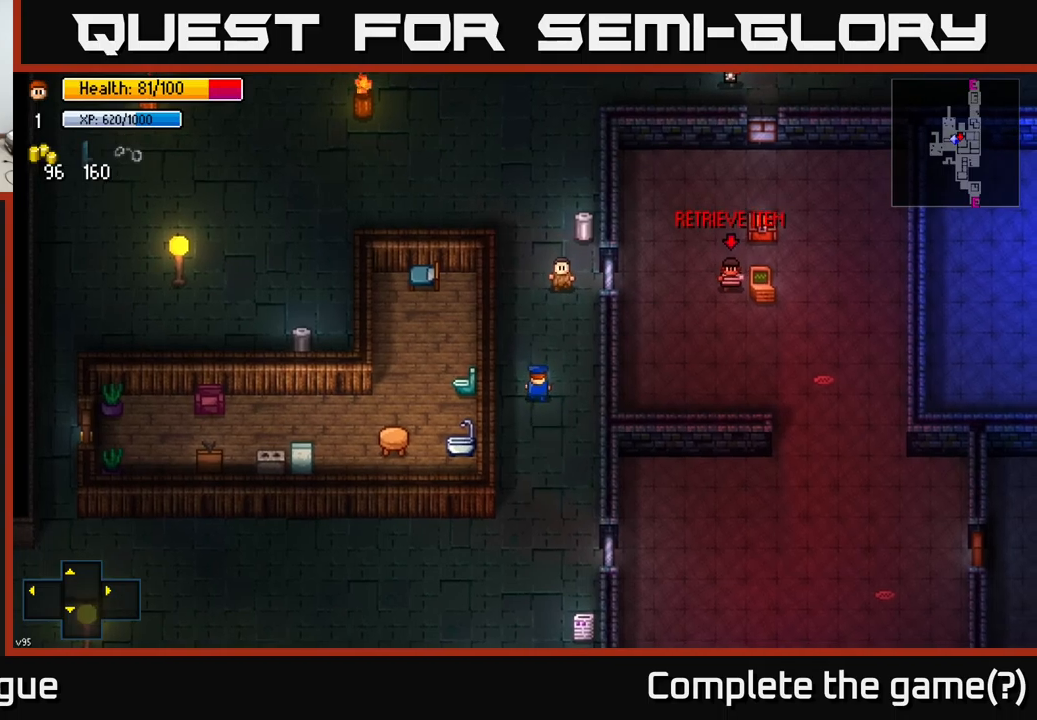
{"buttons": [], "left_stick": "up-right", "right_stick": "center", "events": [[500, "left_stick", "up-right"]]}
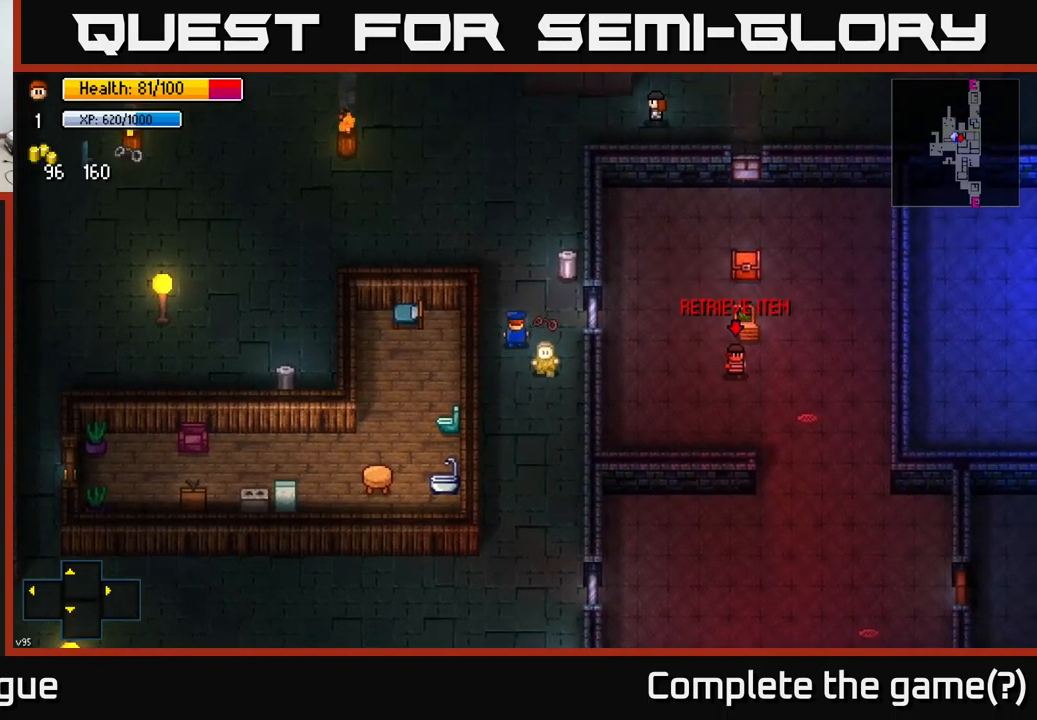
{"buttons": [], "left_stick": "center", "right_stick": "center", "events": [[267, "left_stick", "center"], [383, "A", "down"], [483, "A", "up"]]}
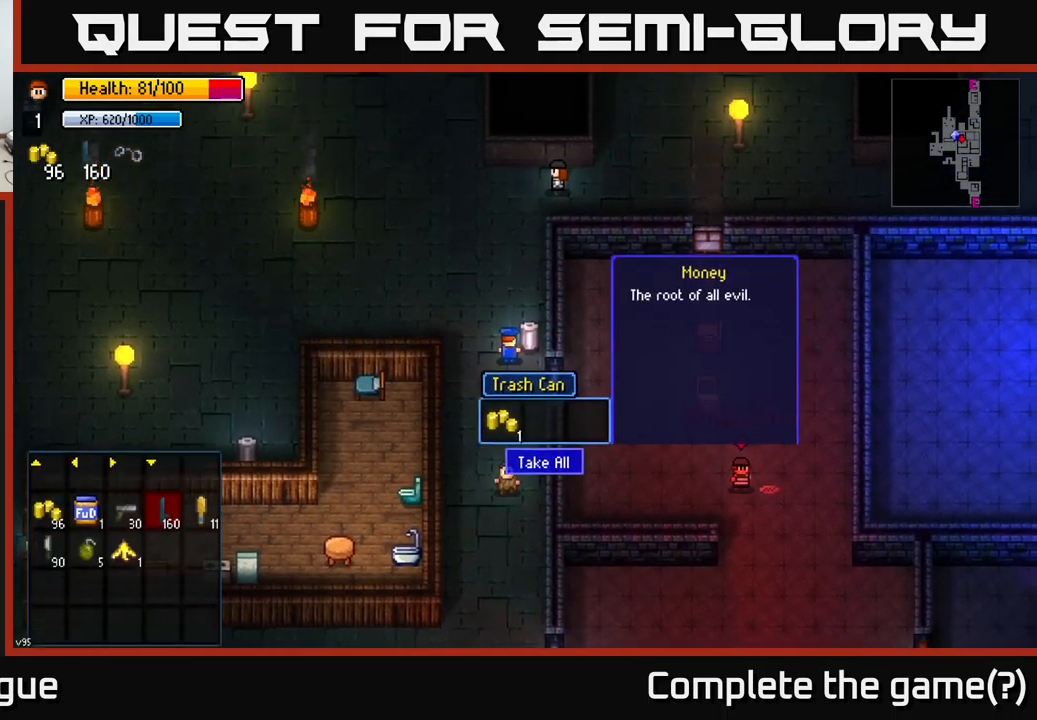
{"buttons": [], "left_stick": "down", "right_stick": "center", "events": [[167, "A", "down"], [250, "A", "up"], [300, "left_stick", "down"]]}
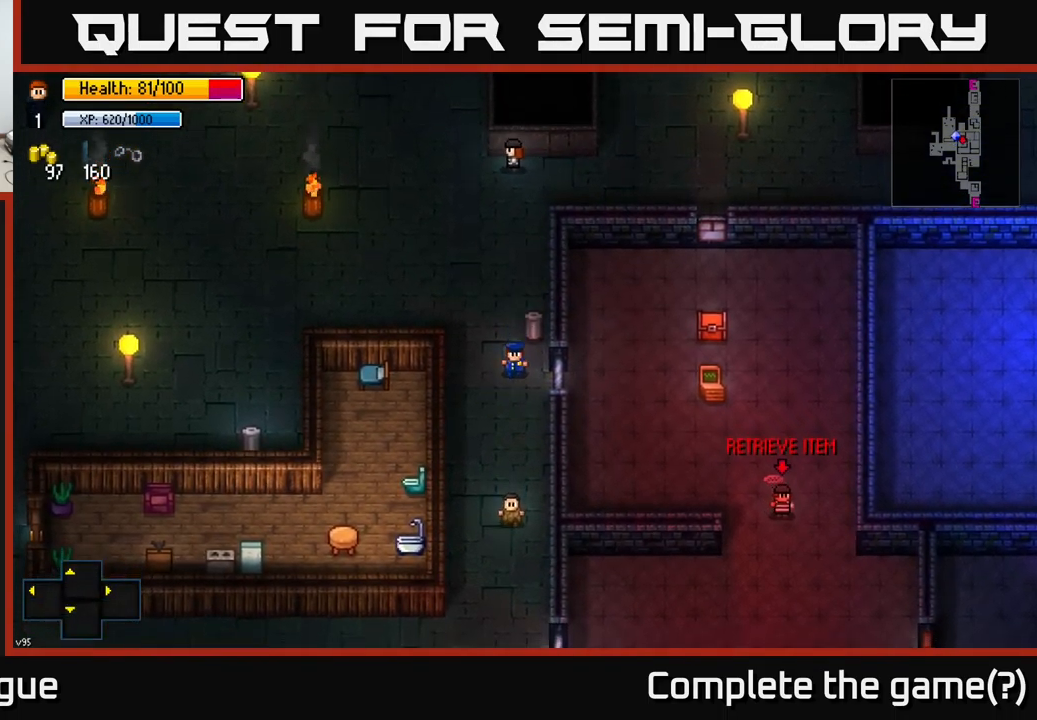
{"buttons": [], "left_stick": "down", "right_stick": "down-right", "events": [[33, "right_stick", "down"], [500, "right_stick", "down-right"]]}
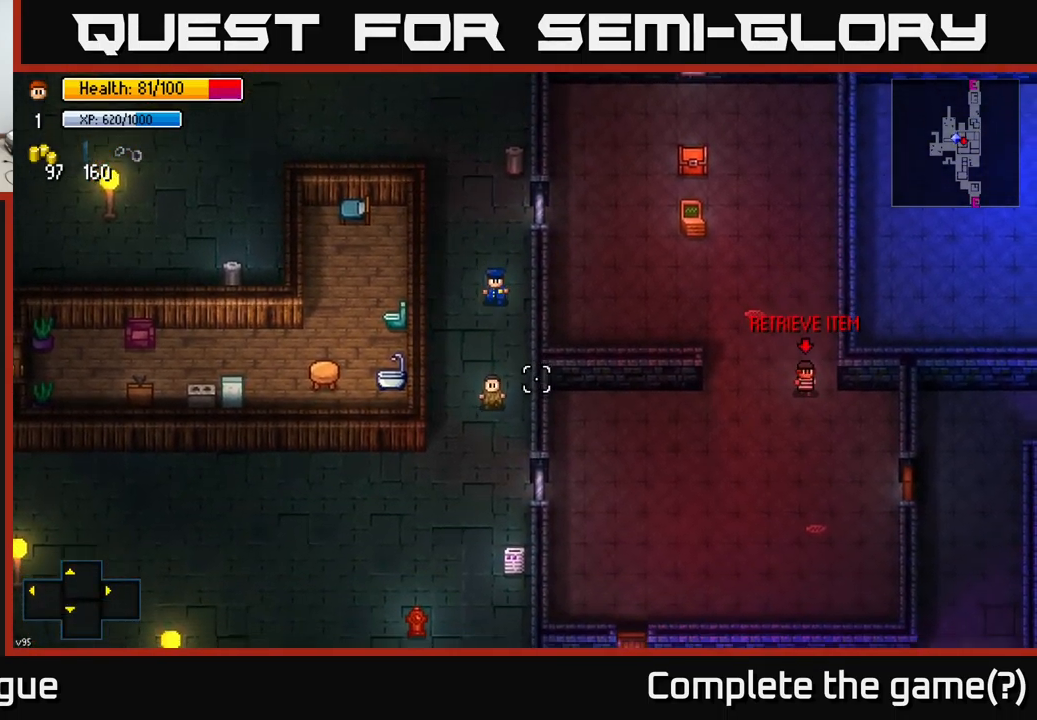
{"buttons": [], "left_stick": "down-right", "right_stick": "right", "events": [[183, "left_stick", "down-left"], [367, "left_stick", "down-right"], [400, "right_stick", "right"]]}
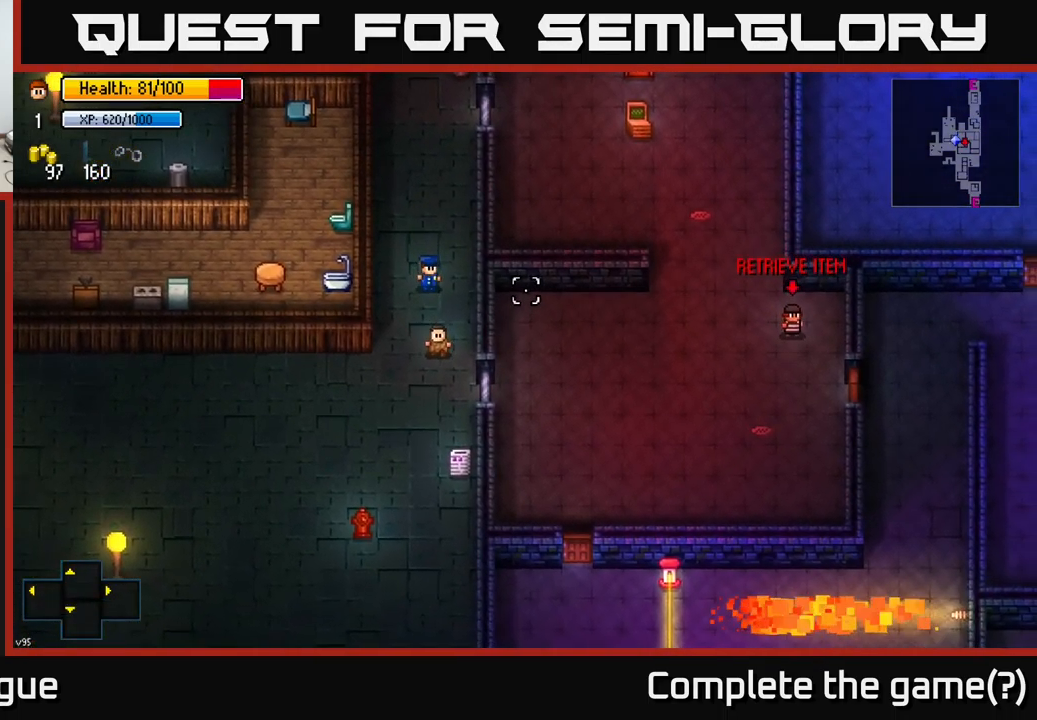
{"buttons": [], "left_stick": "up", "right_stick": "right", "events": [[117, "left_stick", "down-left"], [317, "left_stick", "center"], [383, "left_stick", "up"]]}
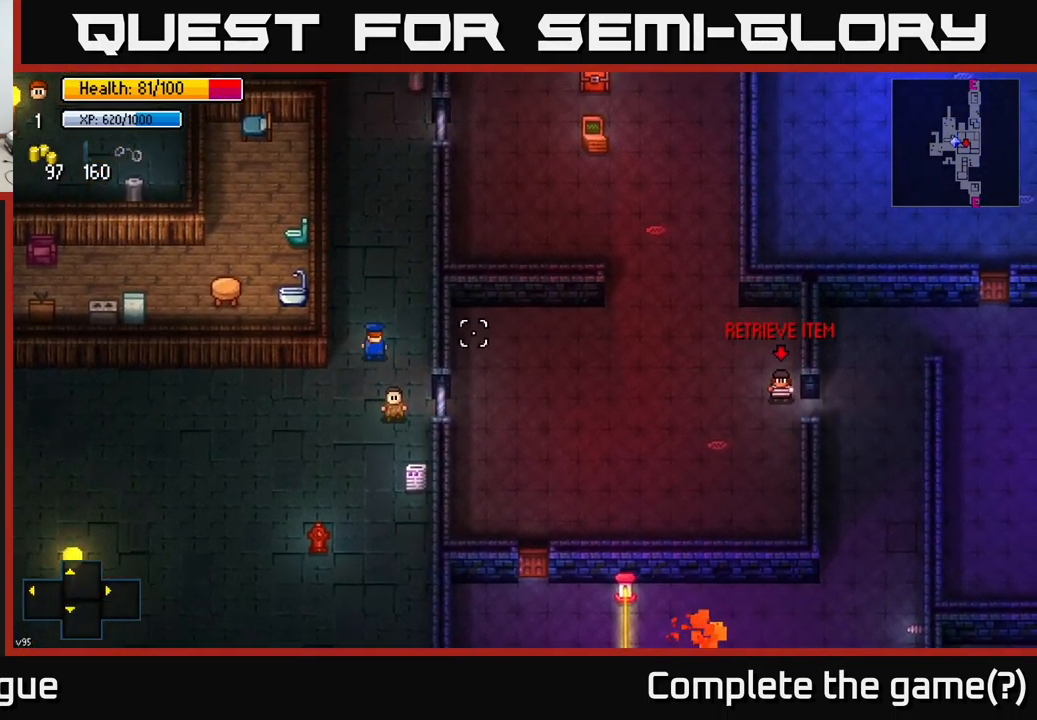
{"buttons": [], "left_stick": "center", "right_stick": "right", "events": [[167, "left_stick", "center"]]}